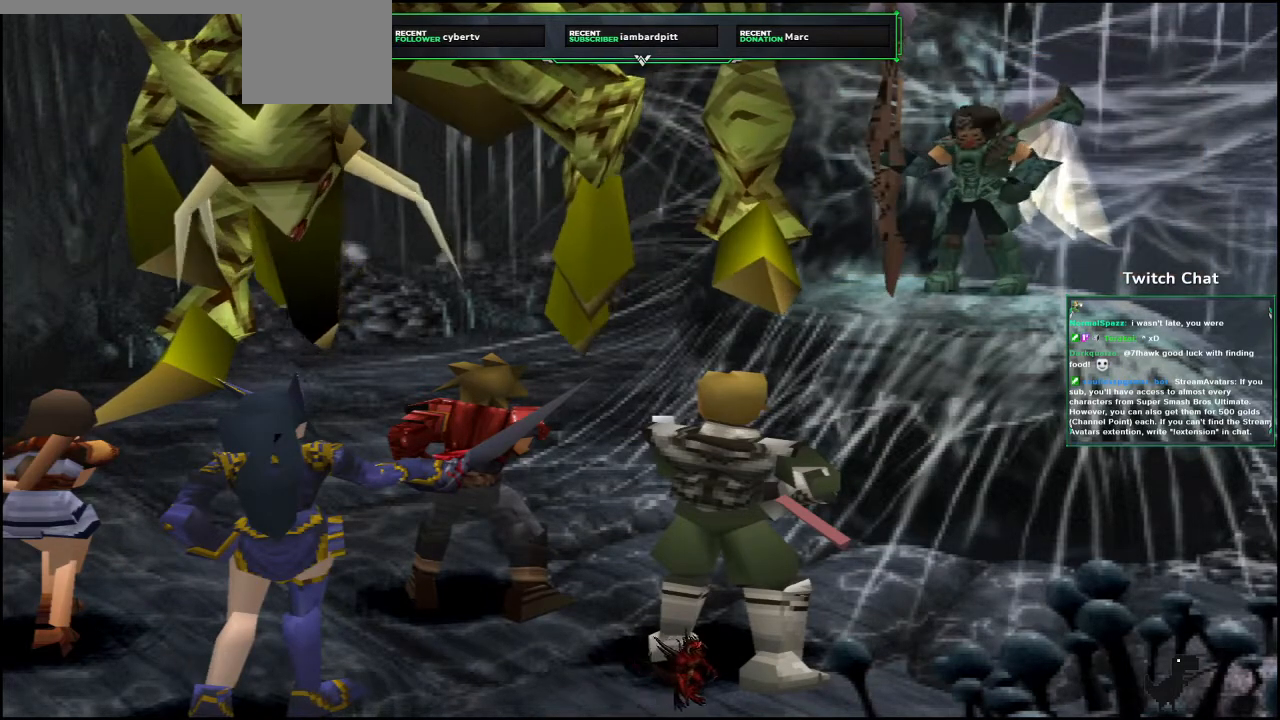
Gameplay with a controller (PlayStation layout); each line is a JSON object with the inputs held at the frame after it (dt_ms = milliseconds from this image to that frame). "events" lists button and stick changes between this image and that frame as [ms after this image, input, new state], when the widget could be followed in between.
{"dt_ms": 500, "buttons": [], "left_stick": "center", "right_stick": "center", "events": [[350, "CIRCLE", "up"]]}
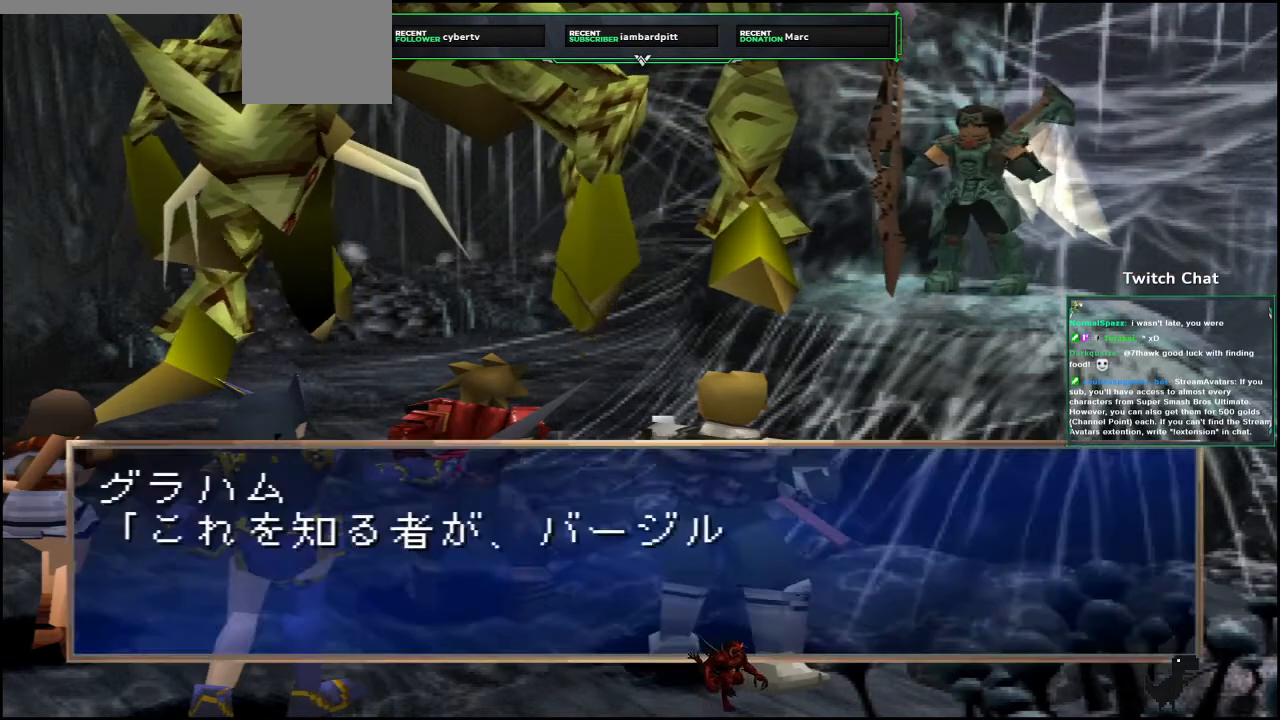
{"dt_ms": 500, "buttons": ["CIRCLE"], "left_stick": "center", "right_stick": "center", "events": [[250, "CIRCLE", "down"]]}
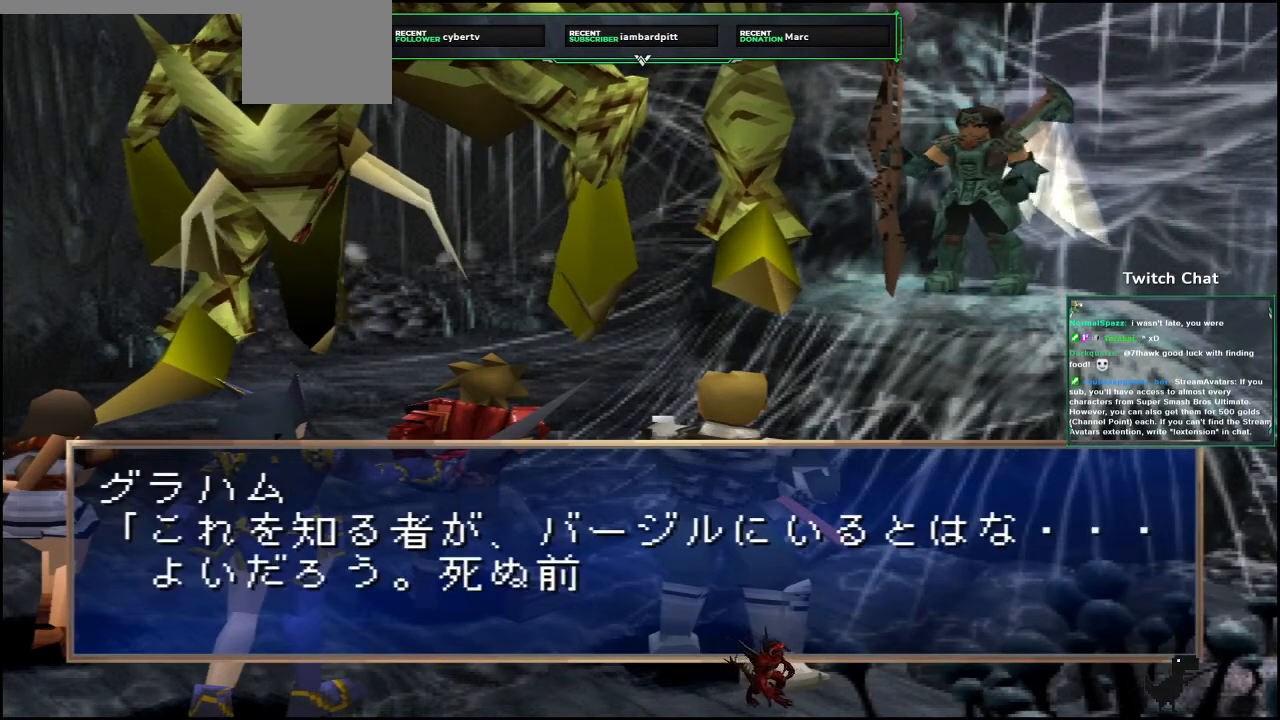
{"dt_ms": 500, "buttons": ["CIRCLE"], "left_stick": "center", "right_stick": "center", "events": [[183, "CIRCLE", "up"], [217, "START", "down"], [267, "CIRCLE", "down"], [283, "START", "up"]]}
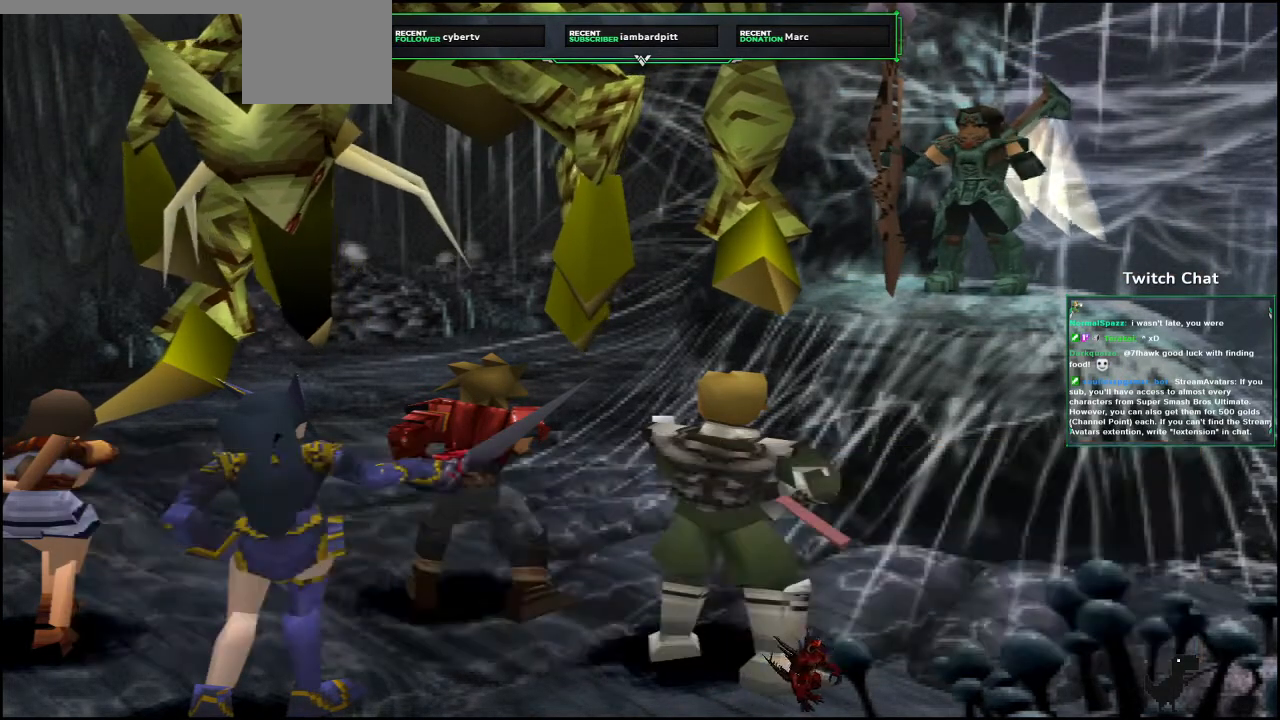
{"dt_ms": 500, "buttons": [], "left_stick": "center", "right_stick": "center", "events": [[350, "CIRCLE", "up"]]}
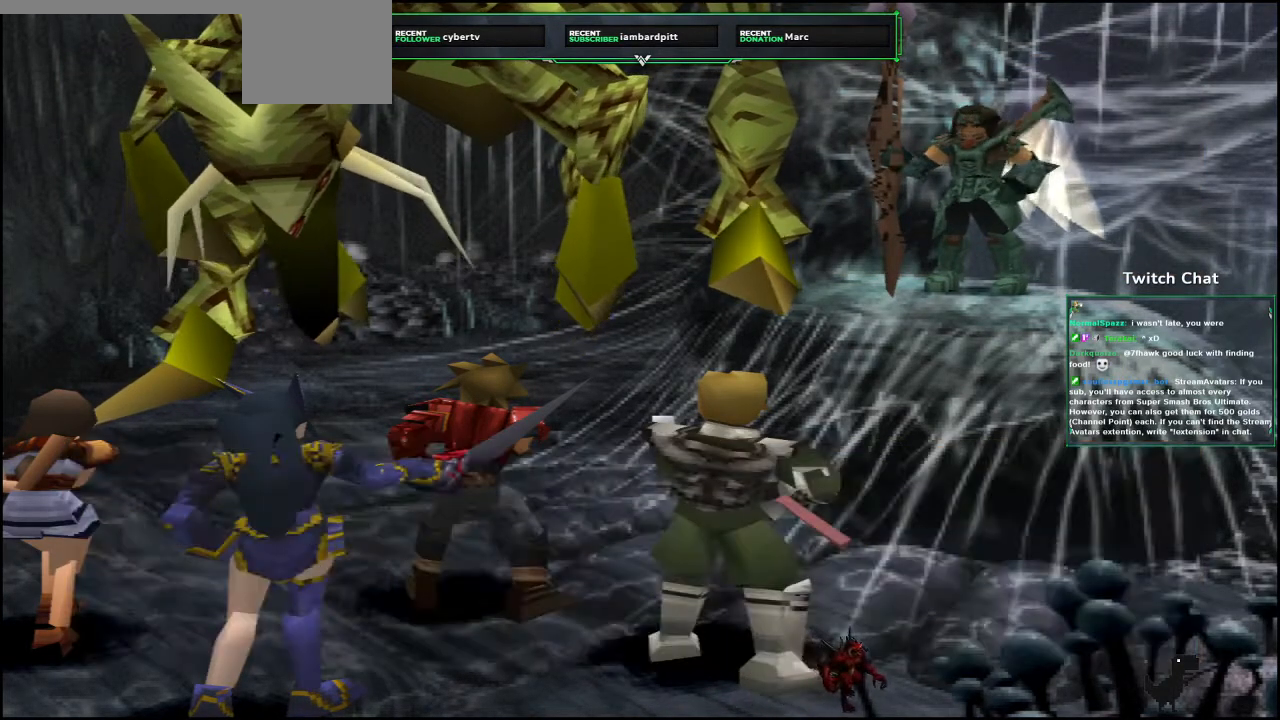
{"dt_ms": 1000, "buttons": [], "left_stick": "center", "right_stick": "center"}
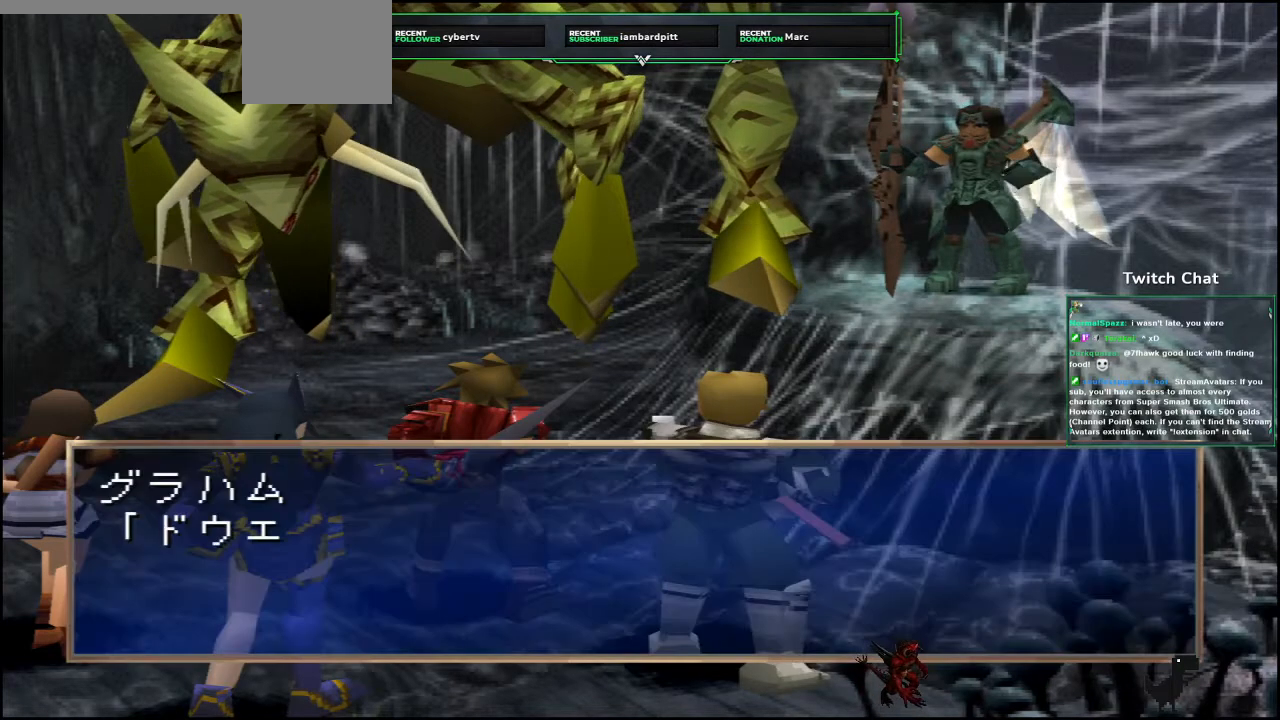
{"dt_ms": 1000, "buttons": ["CIRCLE"], "left_stick": "center", "right_stick": "center"}
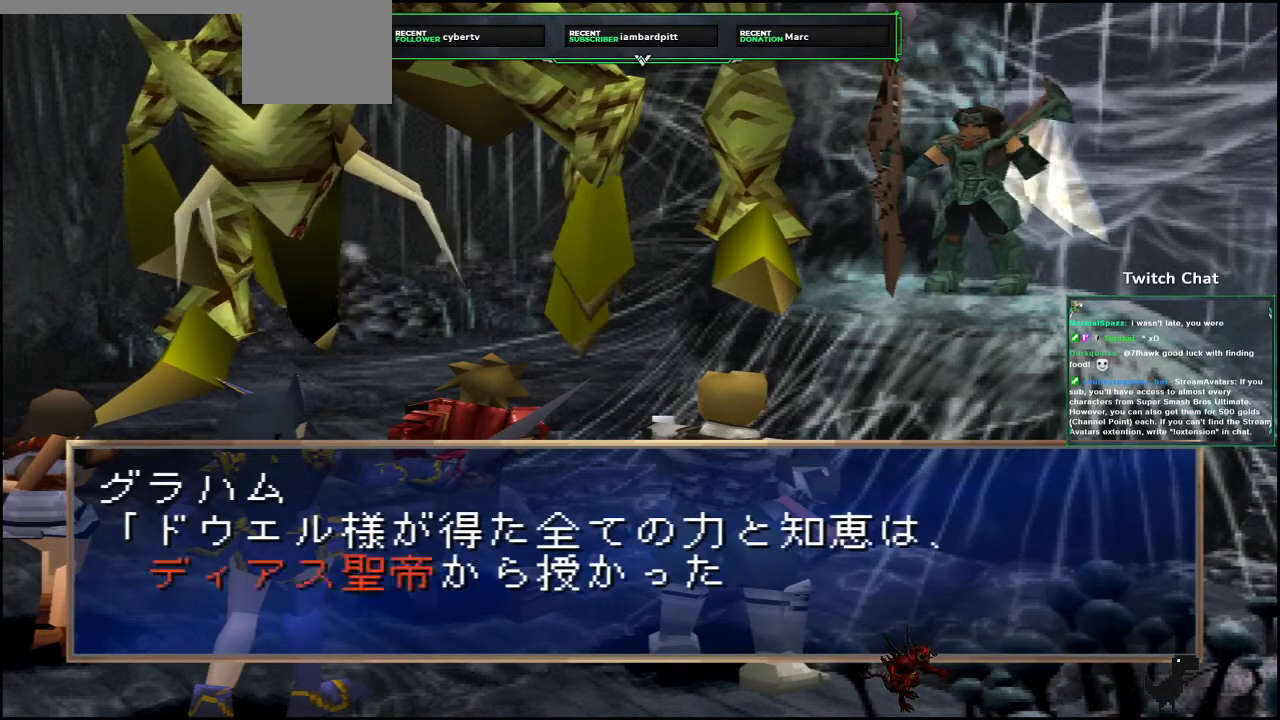
{"dt_ms": 500, "buttons": ["CIRCLE"], "left_stick": "center", "right_stick": "center", "events": [[167, "CIRCLE", "up"], [233, "CIRCLE", "down"]]}
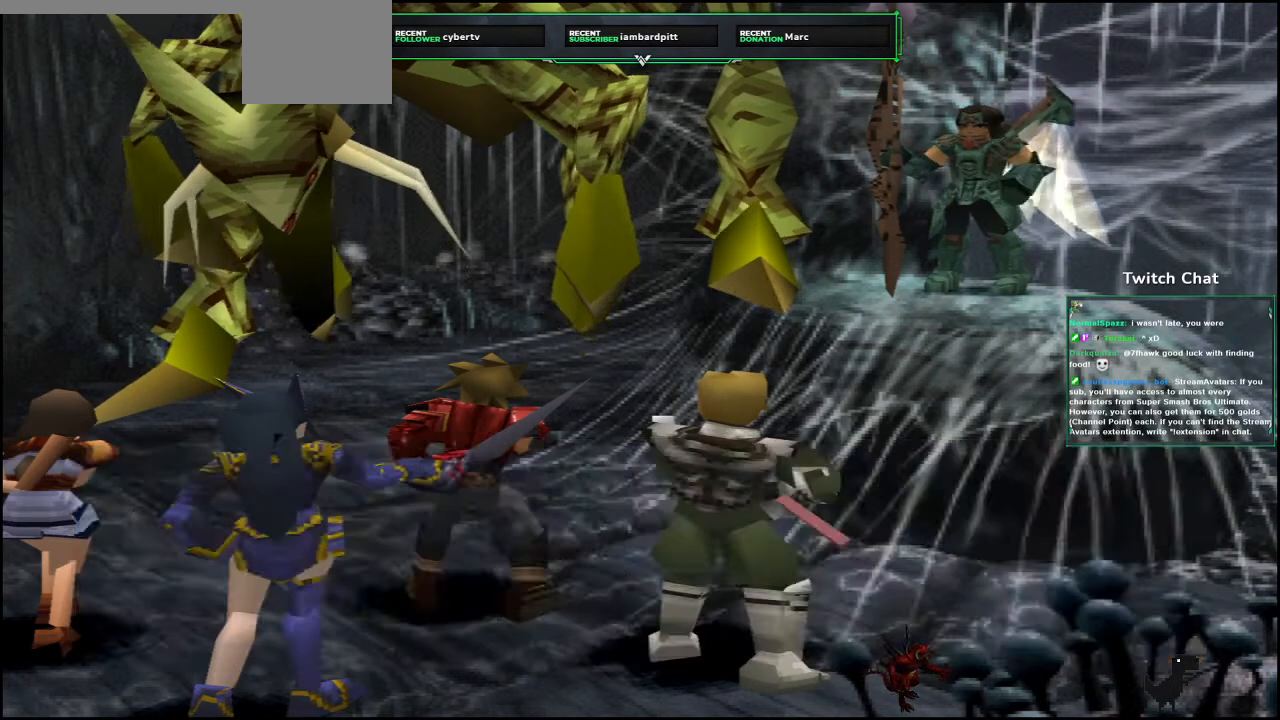
{"dt_ms": 500, "buttons": [], "left_stick": "center", "right_stick": "center", "events": [[250, "CIRCLE", "up"]]}
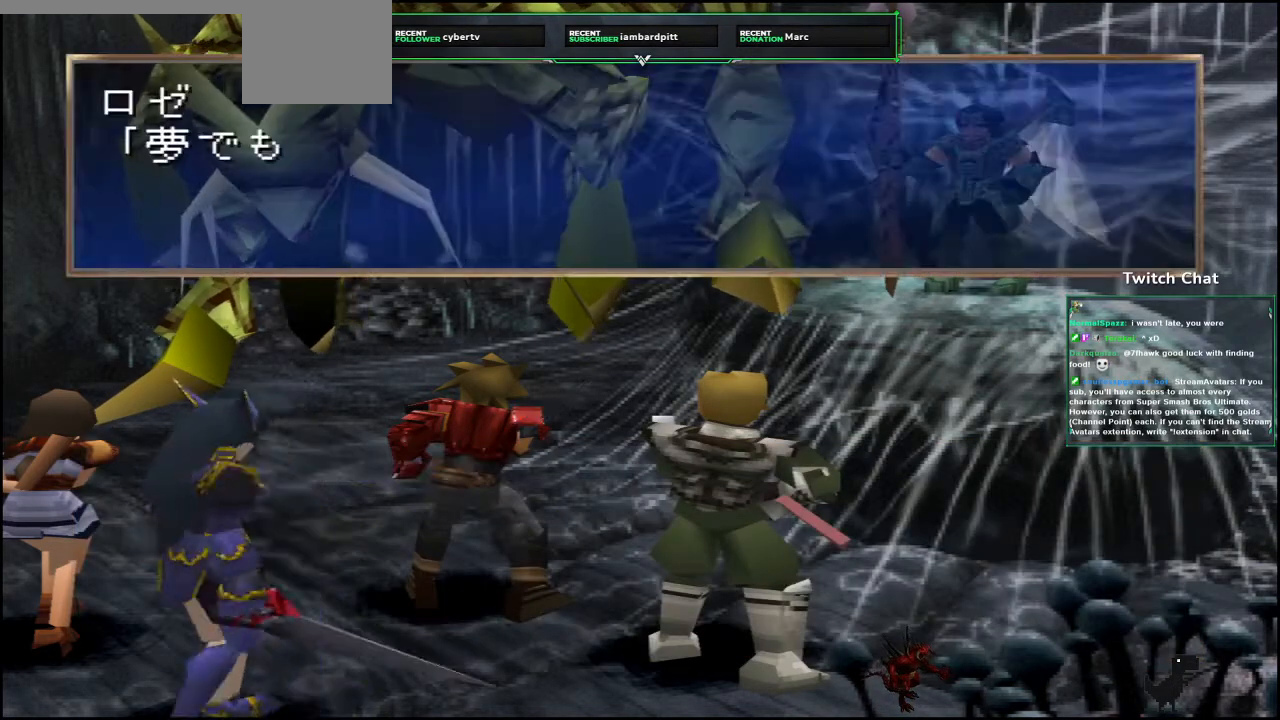
{"dt_ms": 500, "buttons": ["CIRCLE"], "left_stick": "center", "right_stick": "center", "events": [[233, "CIRCLE", "down"]]}
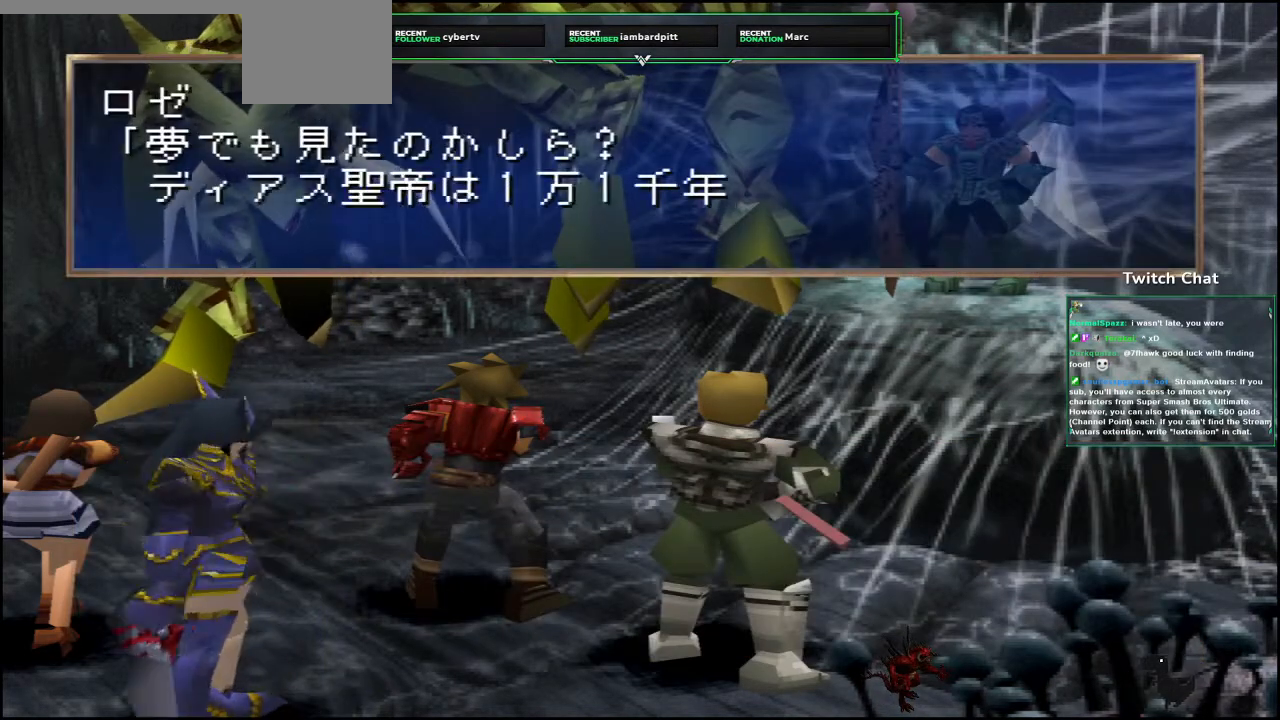
{"dt_ms": 500, "buttons": ["CIRCLE"], "left_stick": "center", "right_stick": "center", "events": [[300, "CIRCLE", "up"], [450, "CIRCLE", "down"]]}
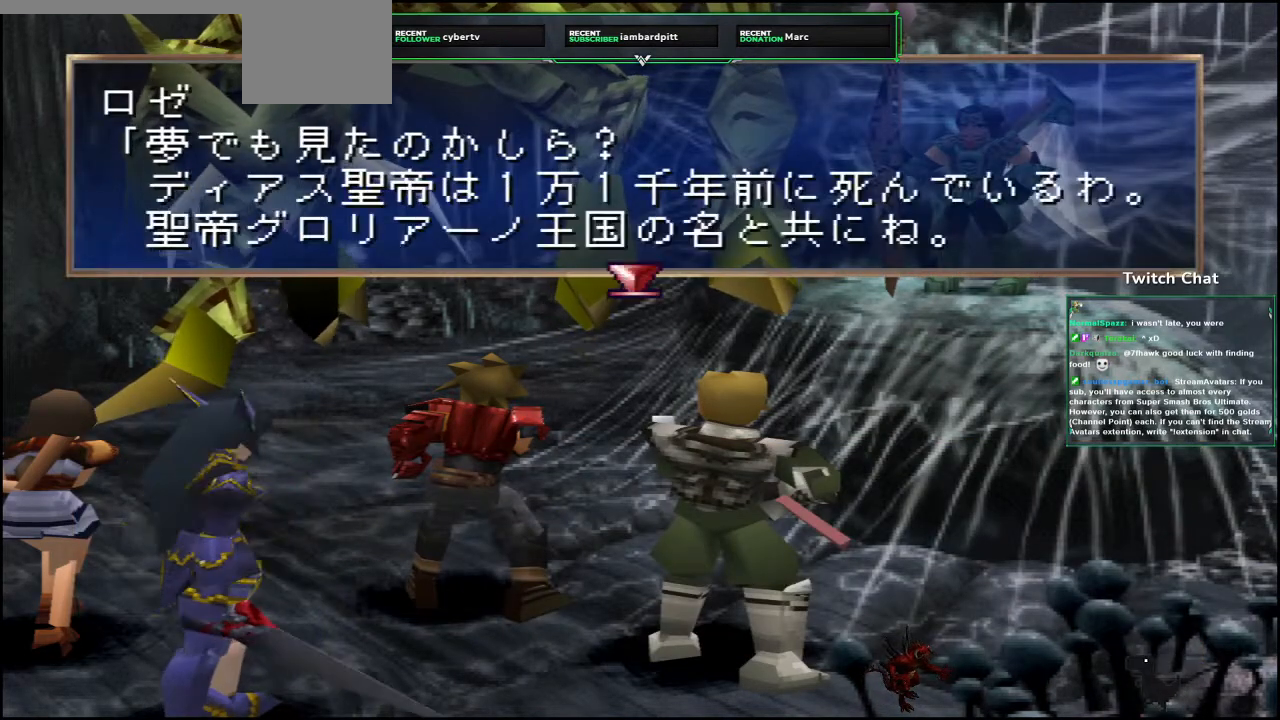
{"dt_ms": 500, "buttons": ["CIRCLE"], "left_stick": "center", "right_stick": "center", "events": []}
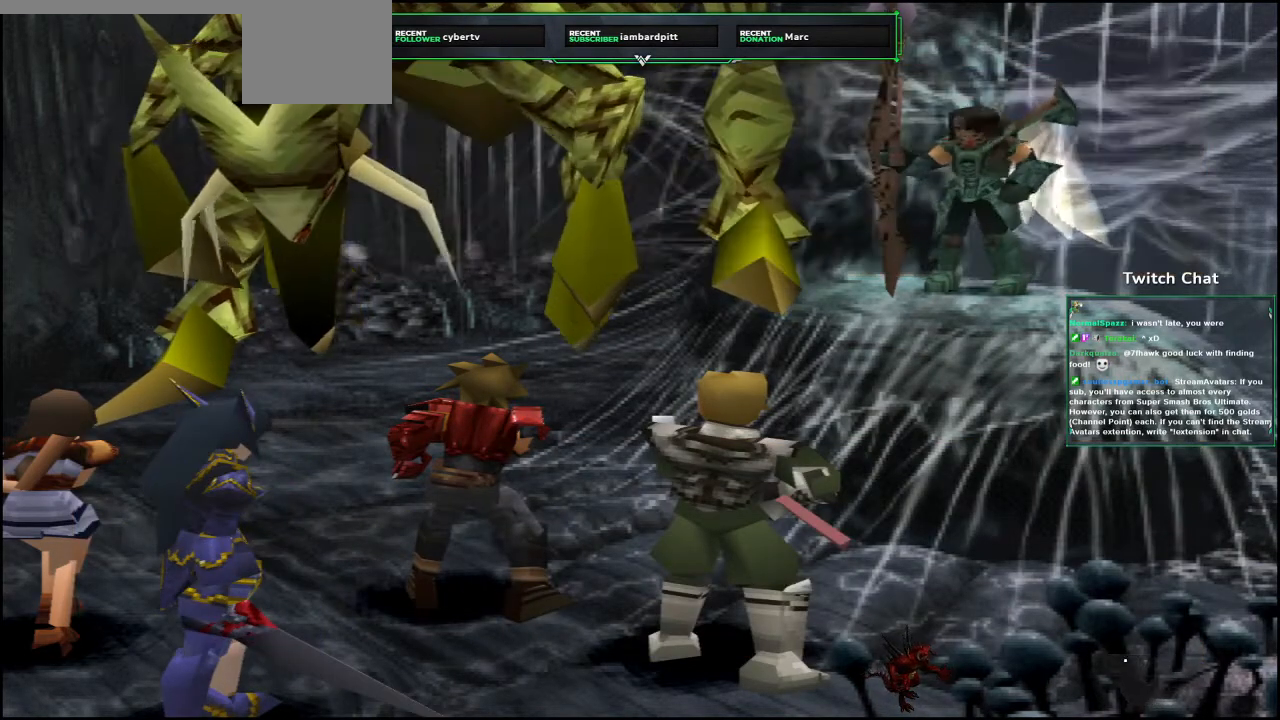
{"dt_ms": 1000, "buttons": ["CIRCLE"], "left_stick": "center", "right_stick": "center"}
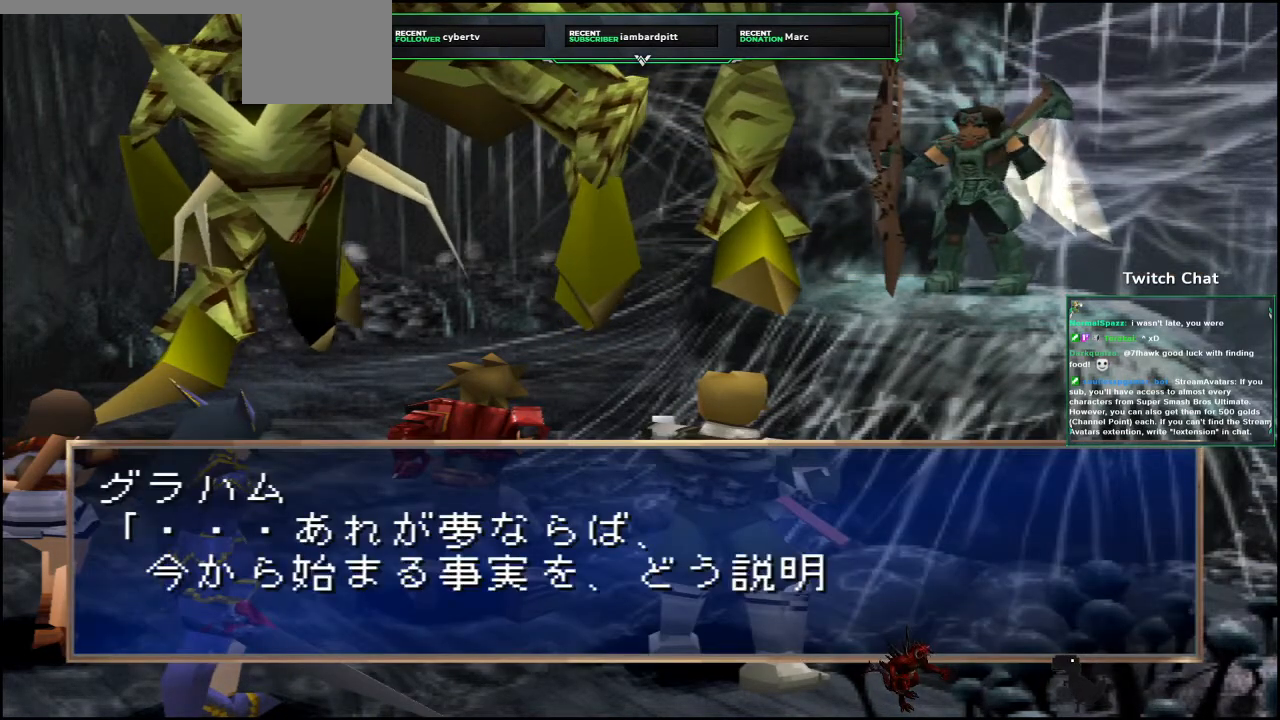
{"dt_ms": 500, "buttons": ["CIRCLE"], "left_stick": "center", "right_stick": "center"}
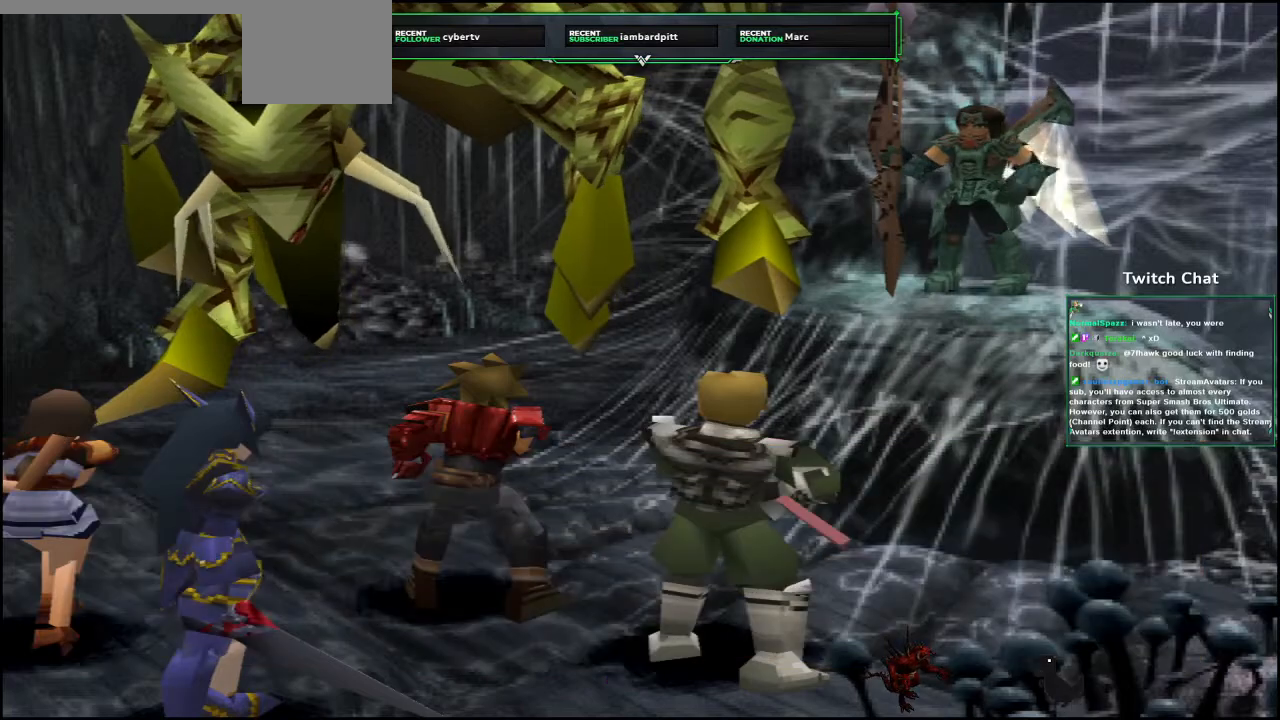
{"dt_ms": 1000, "buttons": [], "left_stick": "center", "right_stick": "center", "events": [[67, "CIRCLE", "up"], [250, "SELECT", "down"], [450, "CIRCLE", "down"], [517, "SELECT", "up"], [933, "CIRCLE", "up"]]}
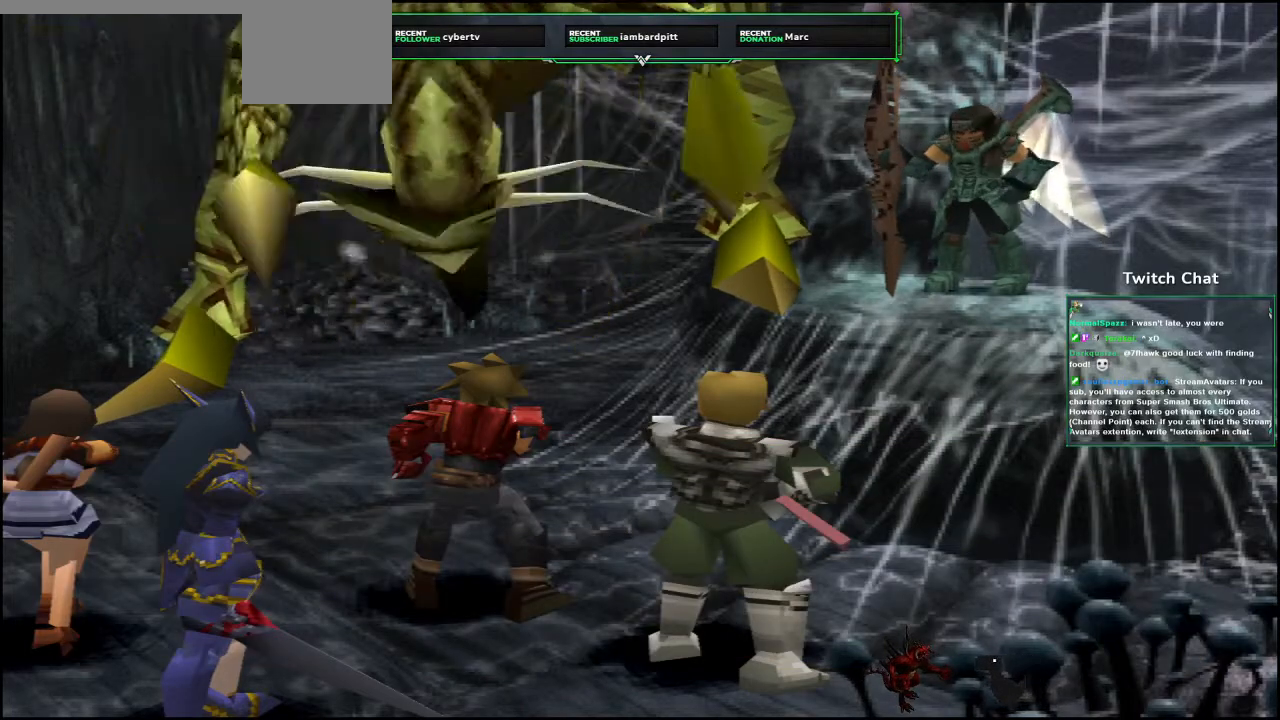
{"dt_ms": 500, "buttons": ["CIRCLE"], "left_stick": "center", "right_stick": "center", "events": [[217, "CIRCLE", "down"]]}
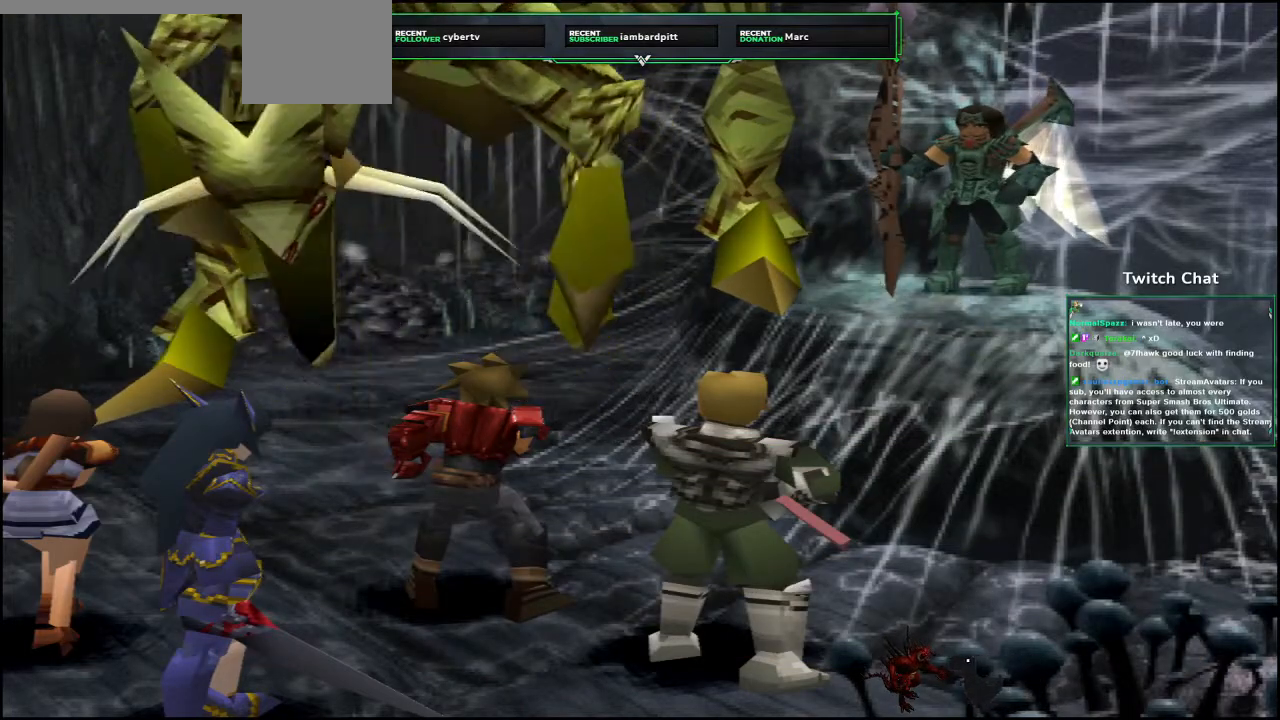
{"dt_ms": 500, "buttons": ["CIRCLE"], "left_stick": "center", "right_stick": "center", "events": [[317, "CIRCLE", "up"], [450, "CIRCLE", "down"]]}
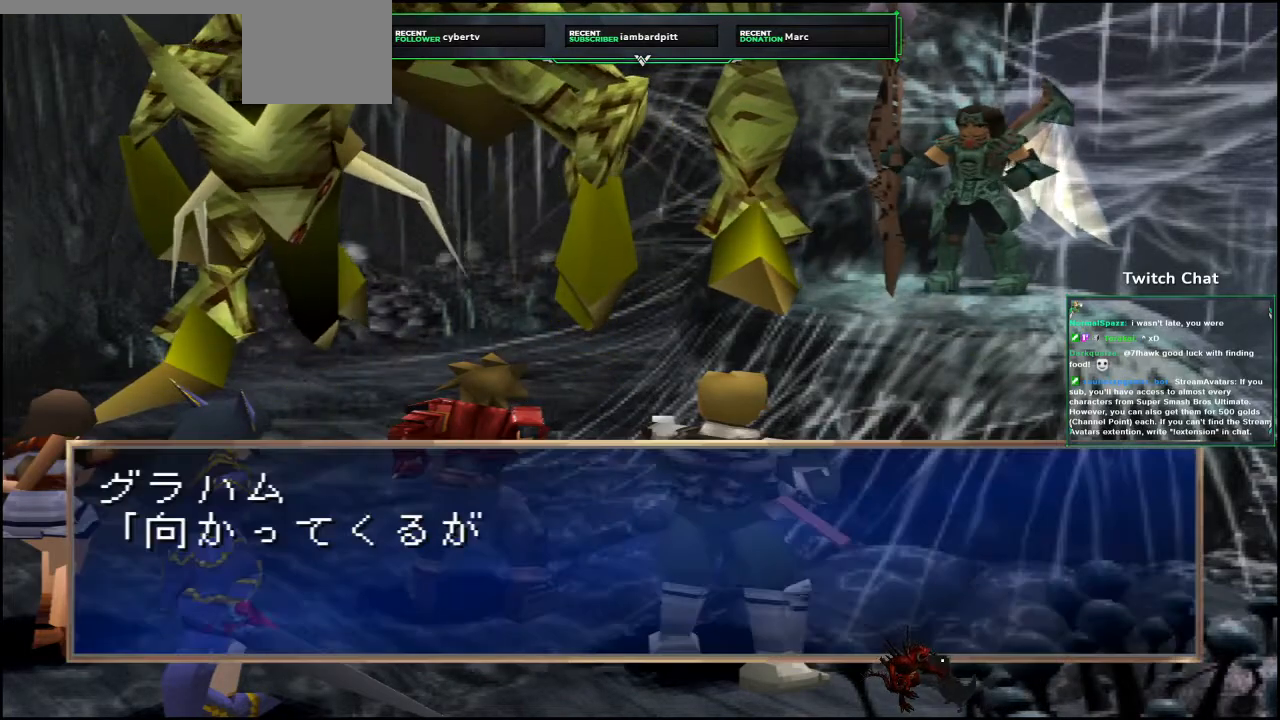
{"dt_ms": 500, "buttons": ["CIRCLE"], "left_stick": "center", "right_stick": "center", "events": [[33, "R2", "down"], [500, "R2", "up"]]}
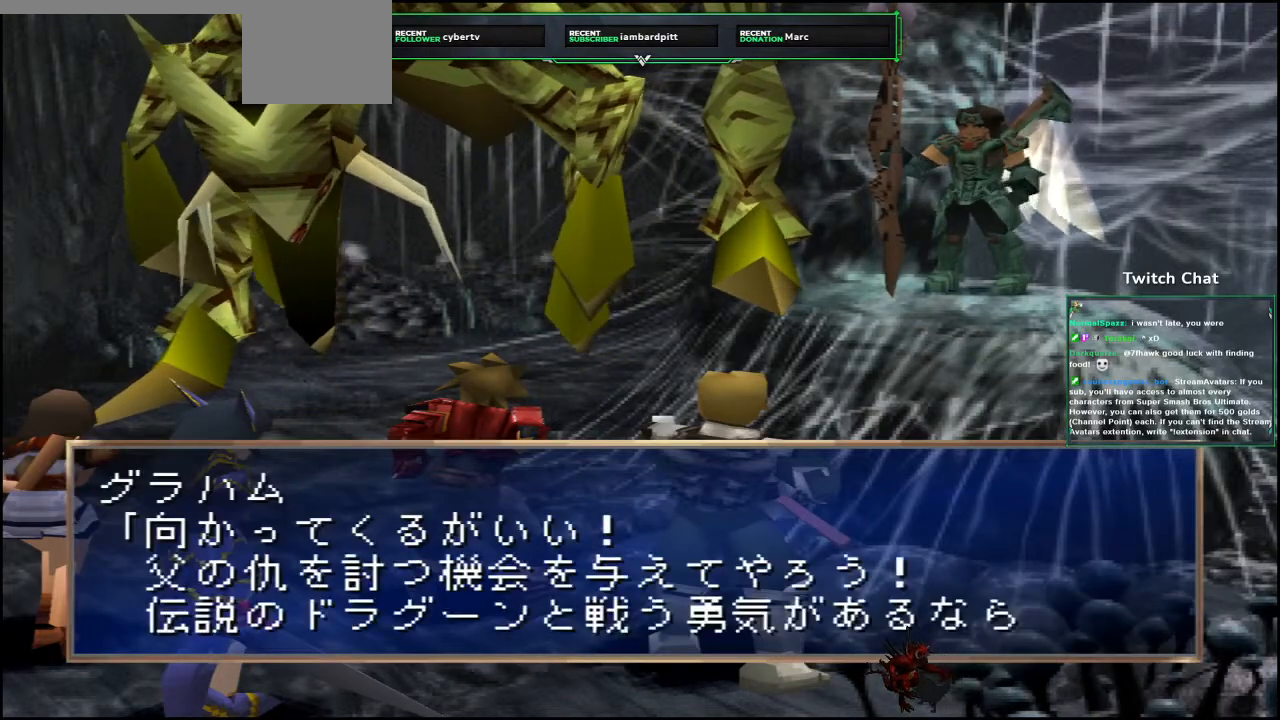
{"dt_ms": 500, "buttons": ["CIRCLE"], "left_stick": "center", "right_stick": "center", "events": [[67, "CIRCLE", "up"], [133, "CIRCLE", "down"]]}
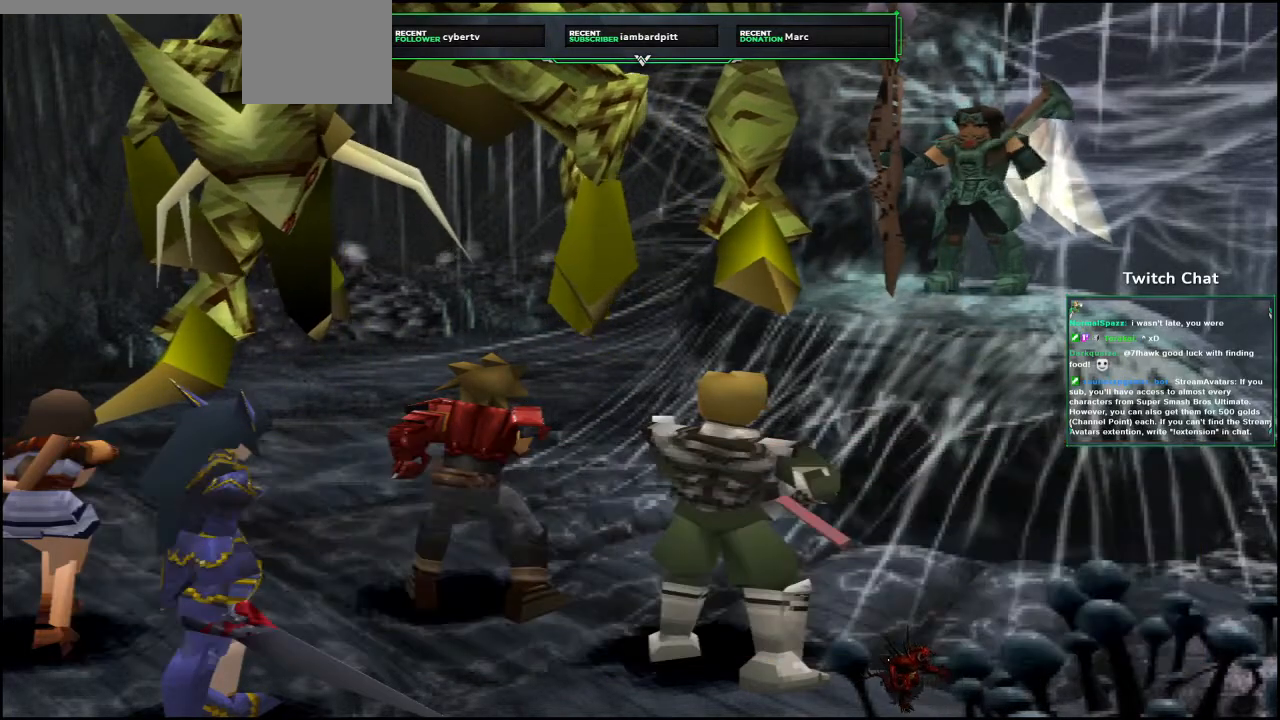
{"dt_ms": 500, "buttons": [], "left_stick": "center", "right_stick": "center", "events": [[333, "CIRCLE", "up"], [367, "R2", "down"], [417, "R2", "up"]]}